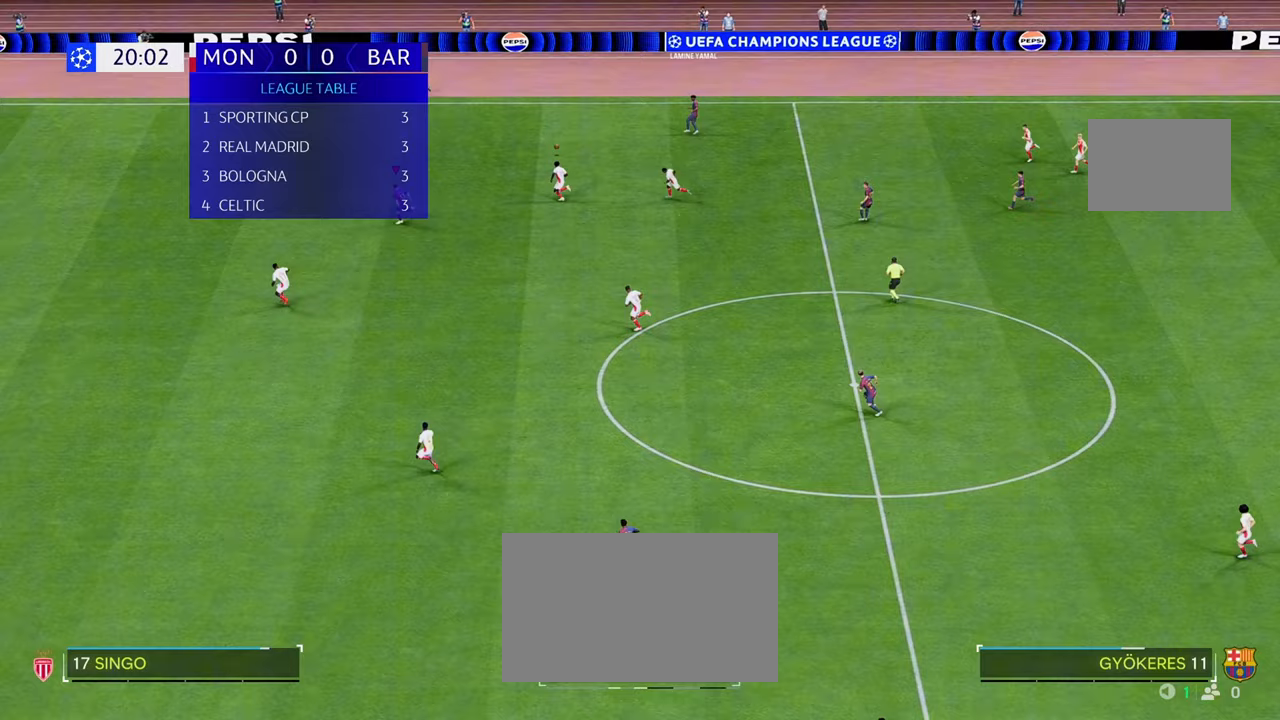
Gameplay with a controller (Xbox layout); each line is a JSON object with the inputs held at the frame after it (dt_ms = milliseconds from this image to that frame). "events" lists button and stick changes between this image and that frame as [ms after this image, input, new state], when the widget could be followed in between. Not read: L3 R3.
{"dt_ms": 500, "buttons": ["R2"], "left_stick": "left", "right_stick": "center", "events": []}
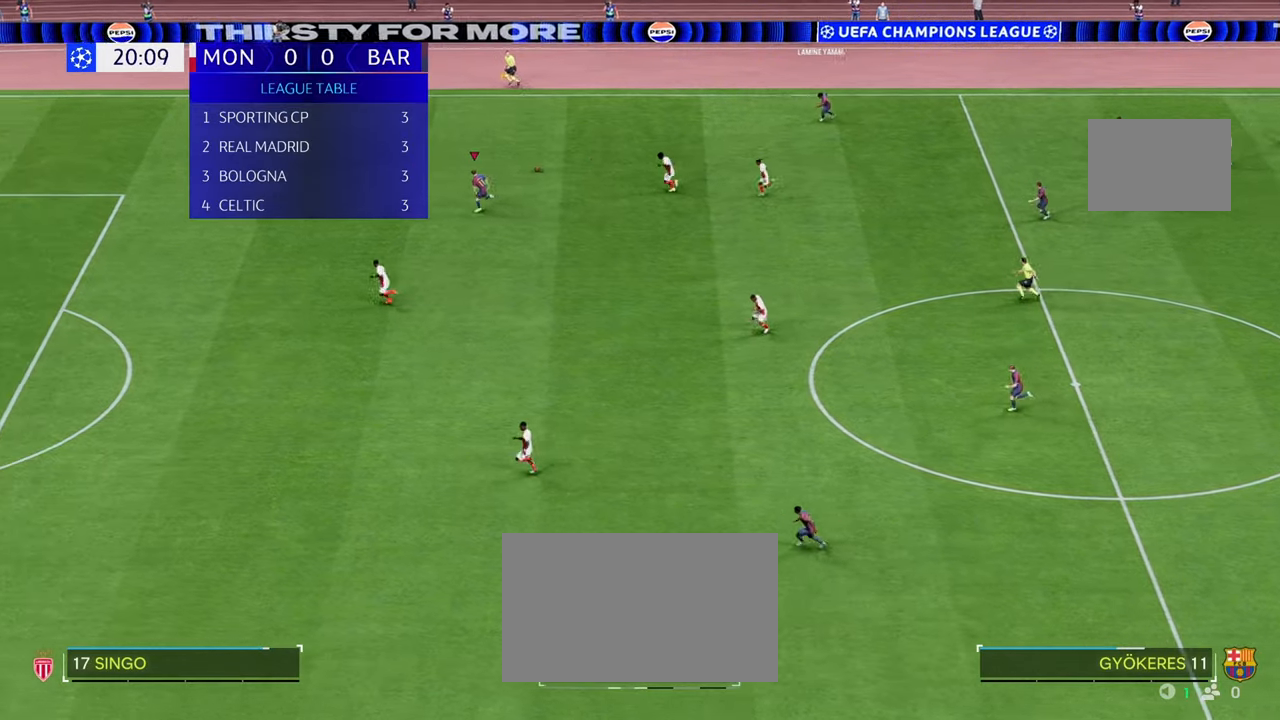
{"dt_ms": 500, "buttons": ["R2"], "left_stick": "left", "right_stick": "center", "events": []}
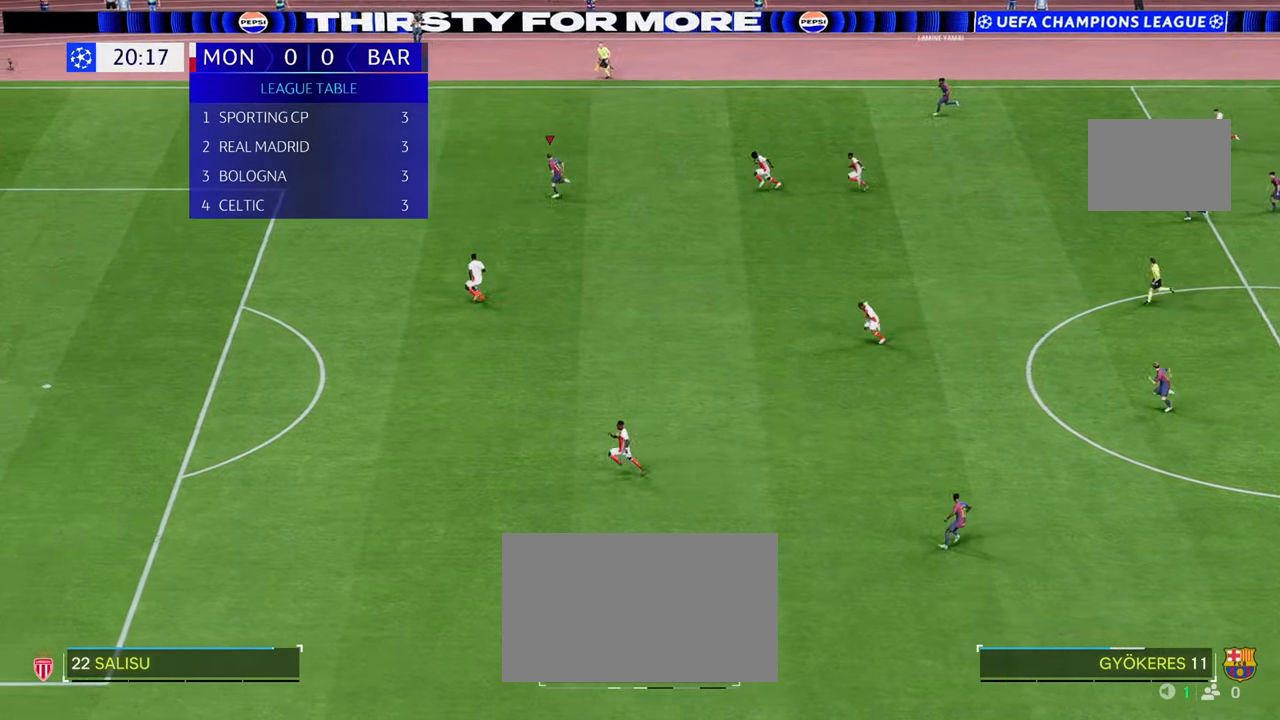
{"dt_ms": 500, "buttons": ["R2"], "left_stick": "down-left", "right_stick": "center", "events": [[500, "left_stick", "down-left"]]}
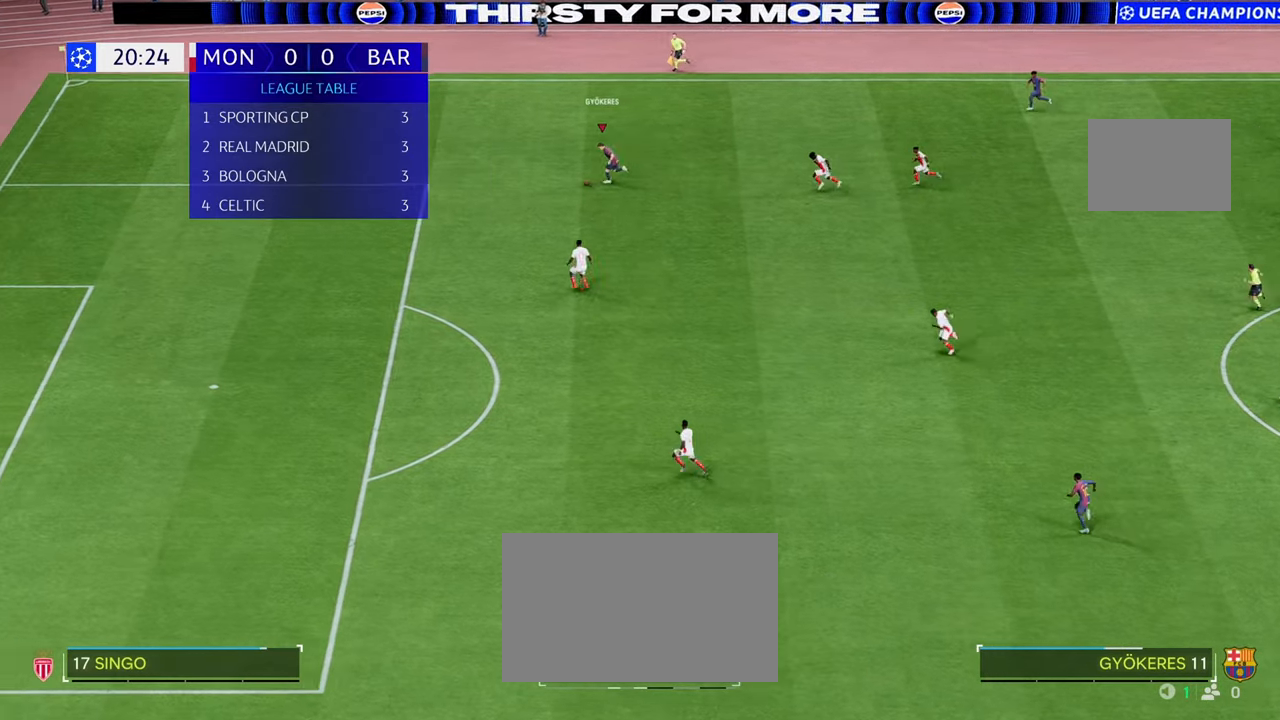
{"dt_ms": 1000, "buttons": ["R2"], "left_stick": "down-left", "right_stick": "center"}
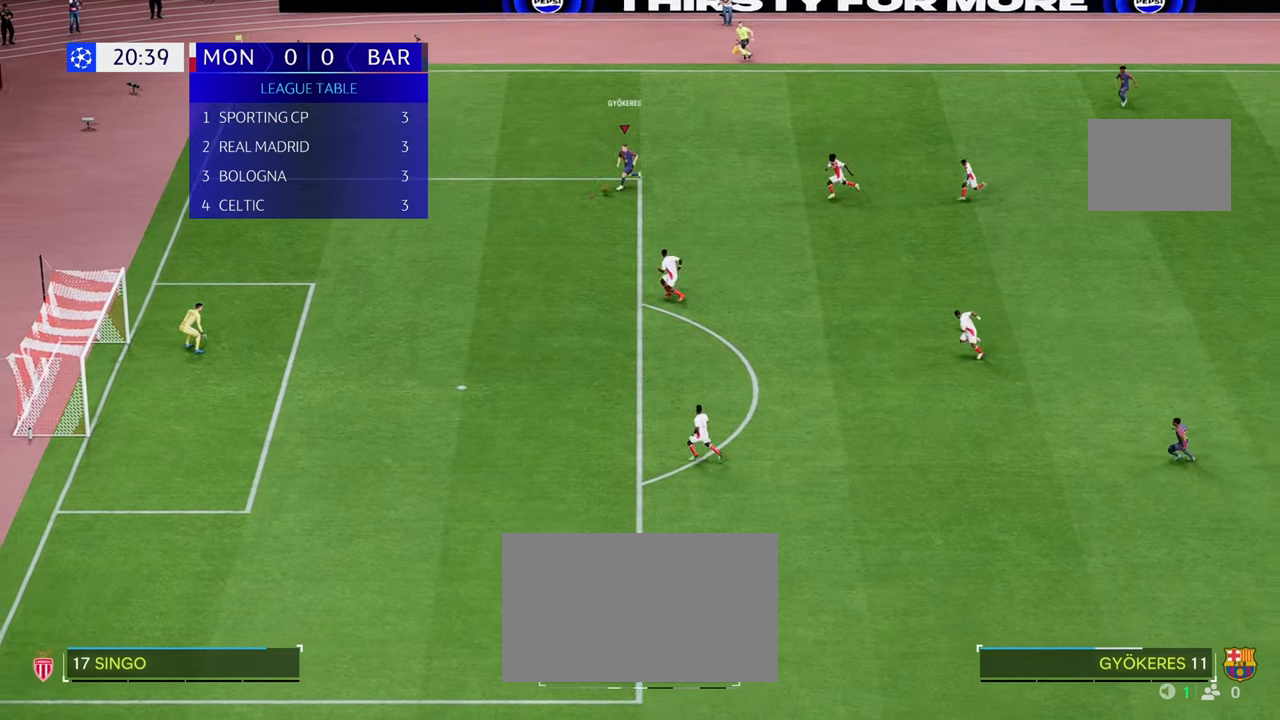
{"dt_ms": 500, "buttons": [], "left_stick": "down-left", "right_stick": "center", "events": [[267, "R2", "up"]]}
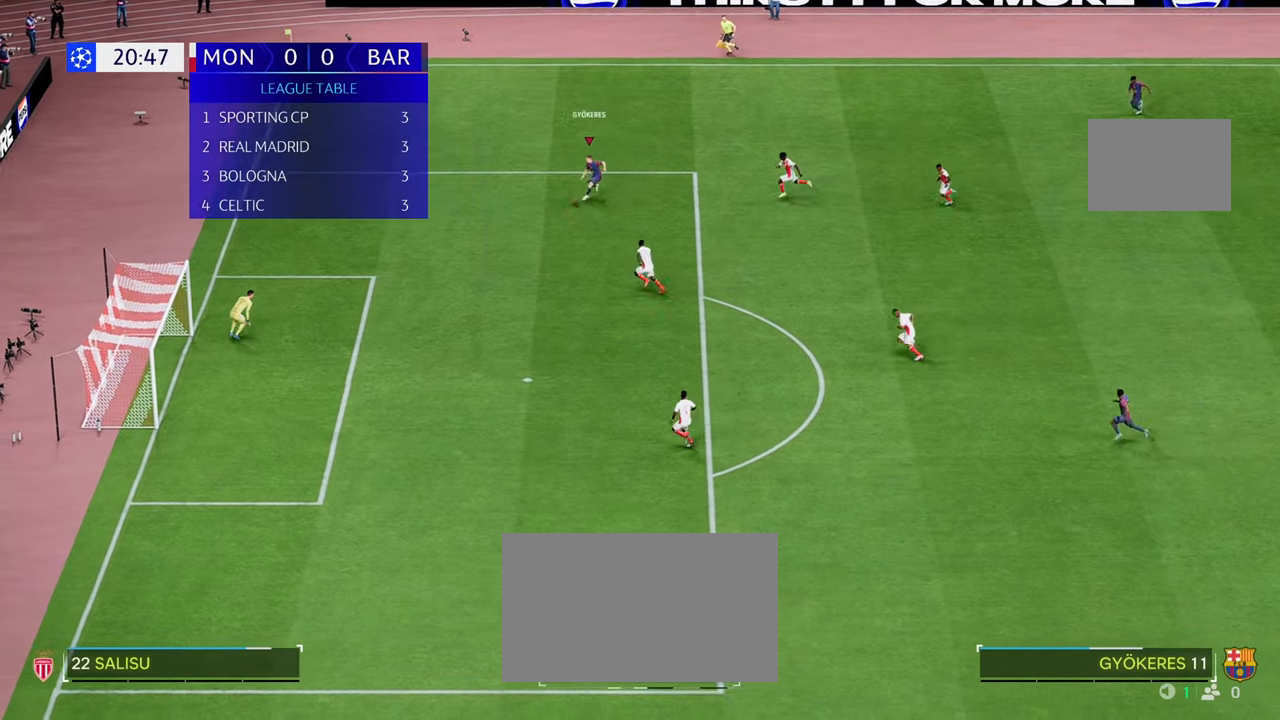
{"dt_ms": 500, "buttons": [], "left_stick": "down", "right_stick": "center", "events": [[200, "right_stick", "down"], [217, "left_stick", "down"], [283, "right_stick", "center"]]}
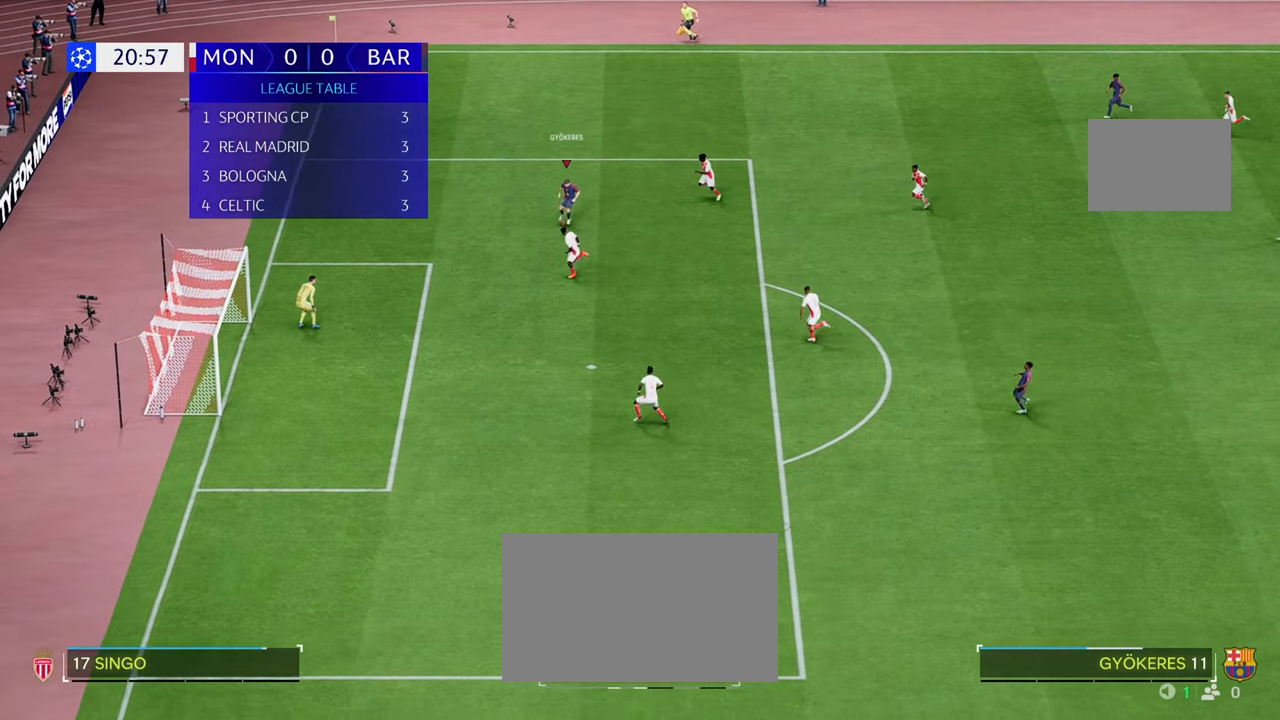
{"dt_ms": 500, "buttons": ["B"], "left_stick": "down", "right_stick": "center", "events": [[450, "B", "down"]]}
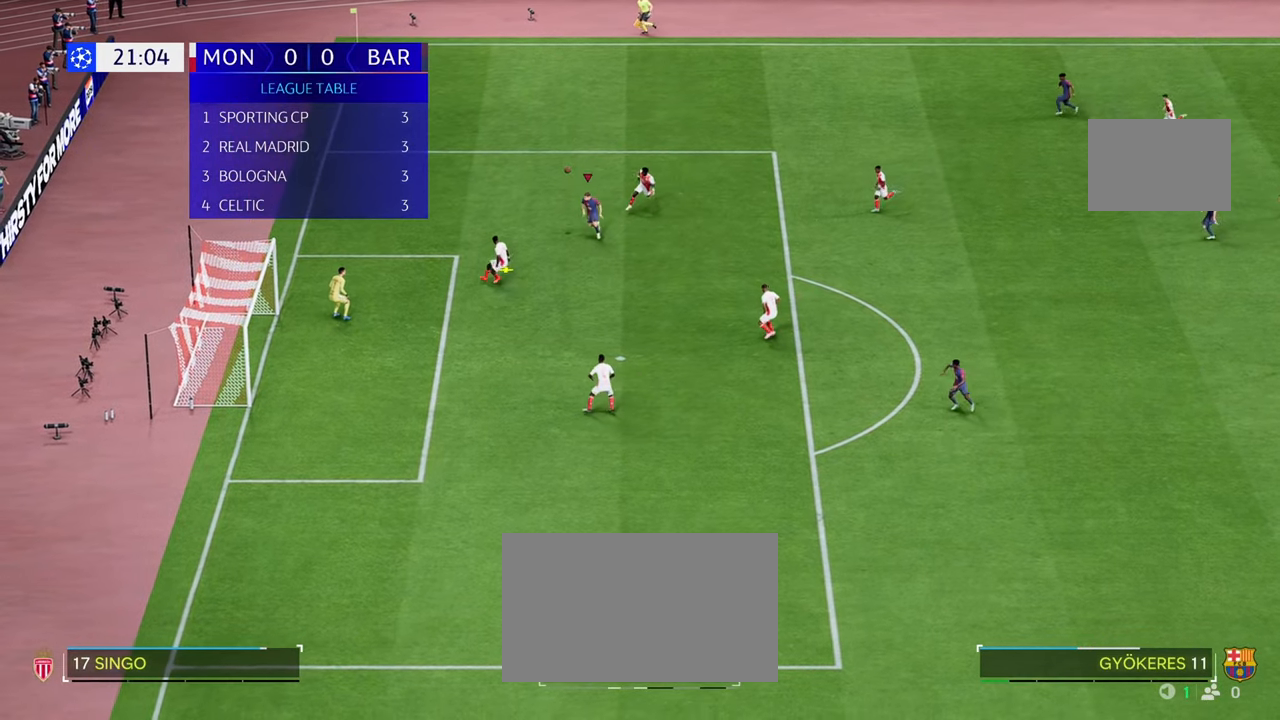
{"dt_ms": 500, "buttons": [], "left_stick": "down", "right_stick": "center", "events": [[100, "left_stick", "down-left"], [167, "B", "up"], [367, "left_stick", "down"]]}
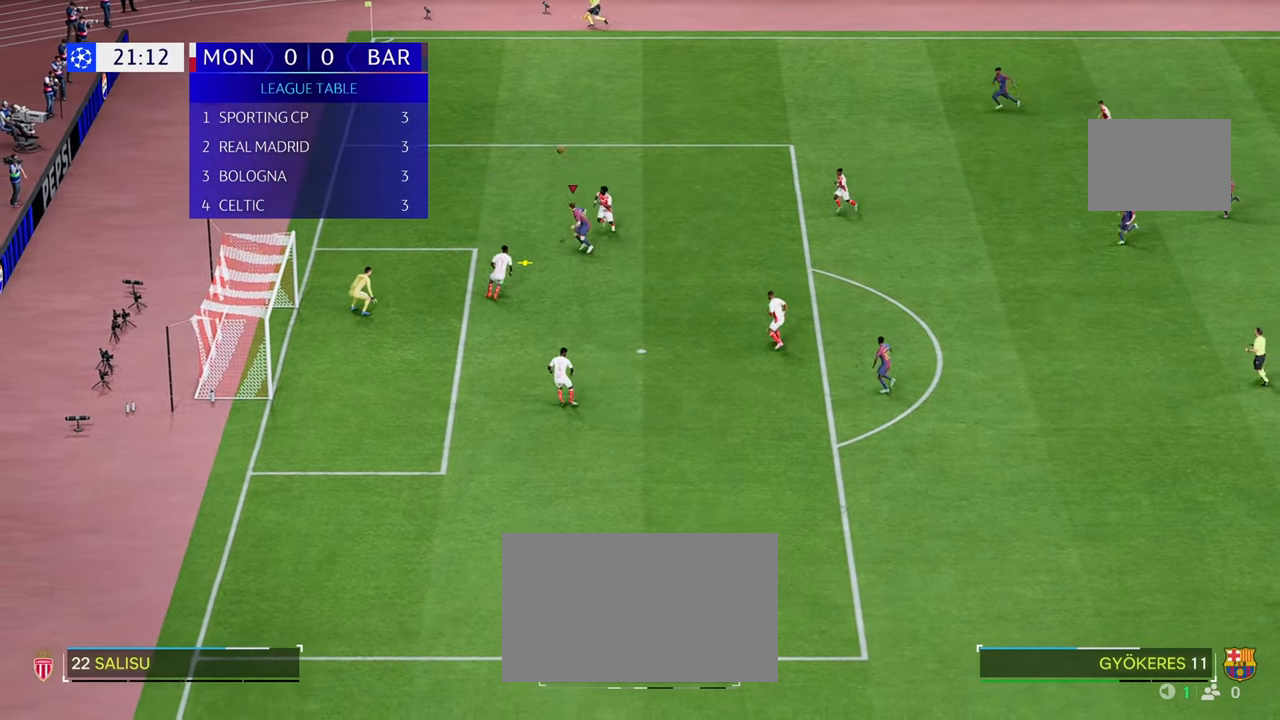
{"dt_ms": 500, "buttons": [], "left_stick": "down-left", "right_stick": "center", "events": [[50, "left_stick", "down-left"]]}
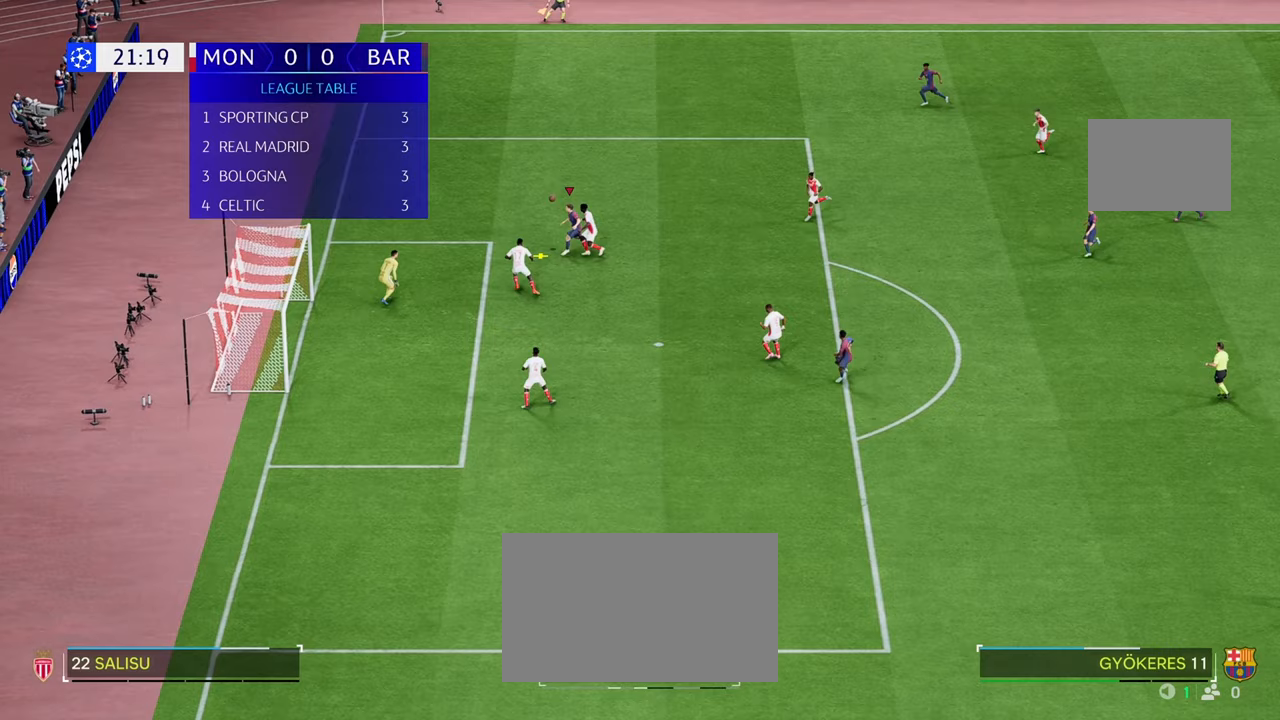
{"dt_ms": 500, "buttons": [], "left_stick": "down-left", "right_stick": "center", "events": []}
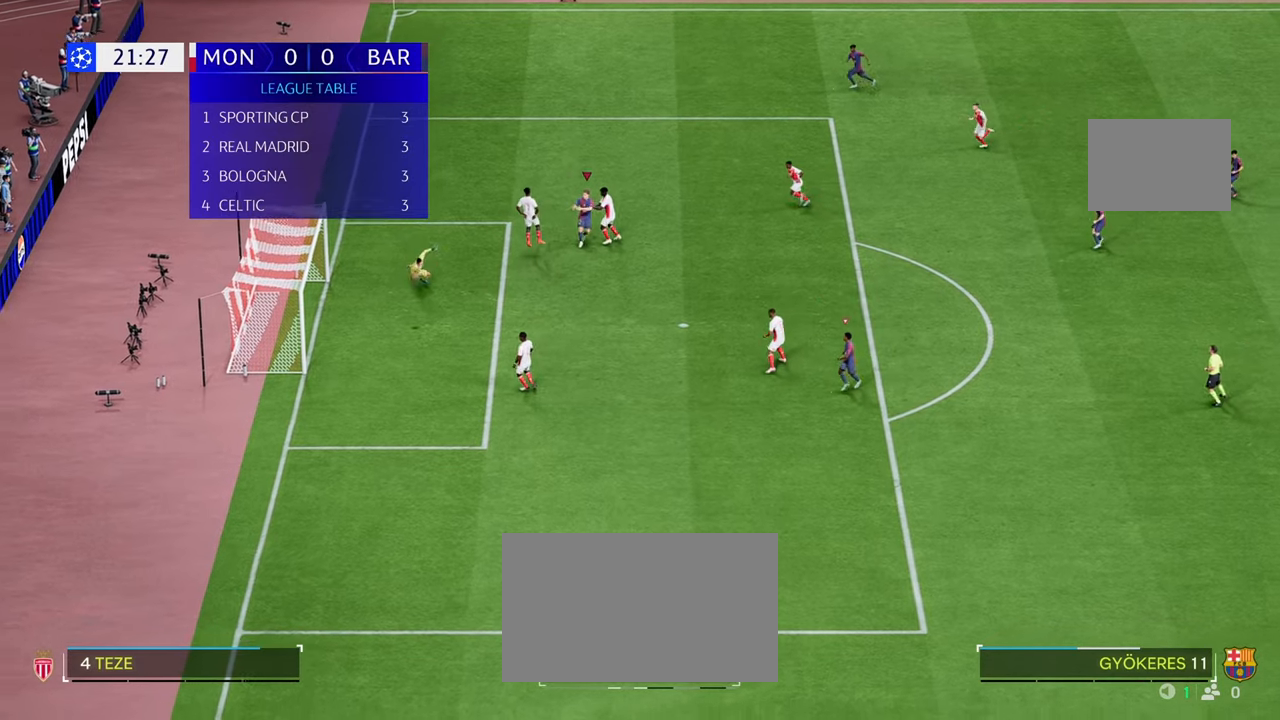
{"dt_ms": 500, "buttons": ["R2"], "left_stick": "down-left", "right_stick": "center", "events": [[300, "R2", "down"]]}
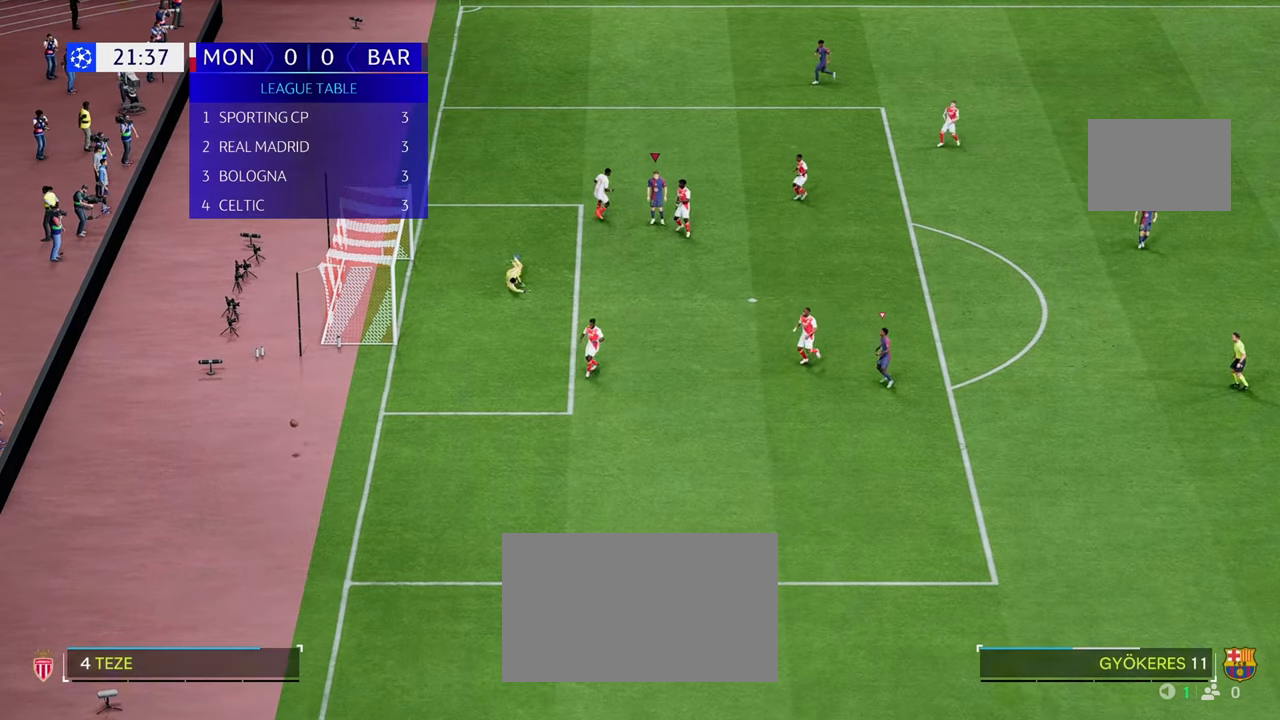
{"dt_ms": 500, "buttons": [], "left_stick": "down-left", "right_stick": "center", "events": [[233, "R2", "up"]]}
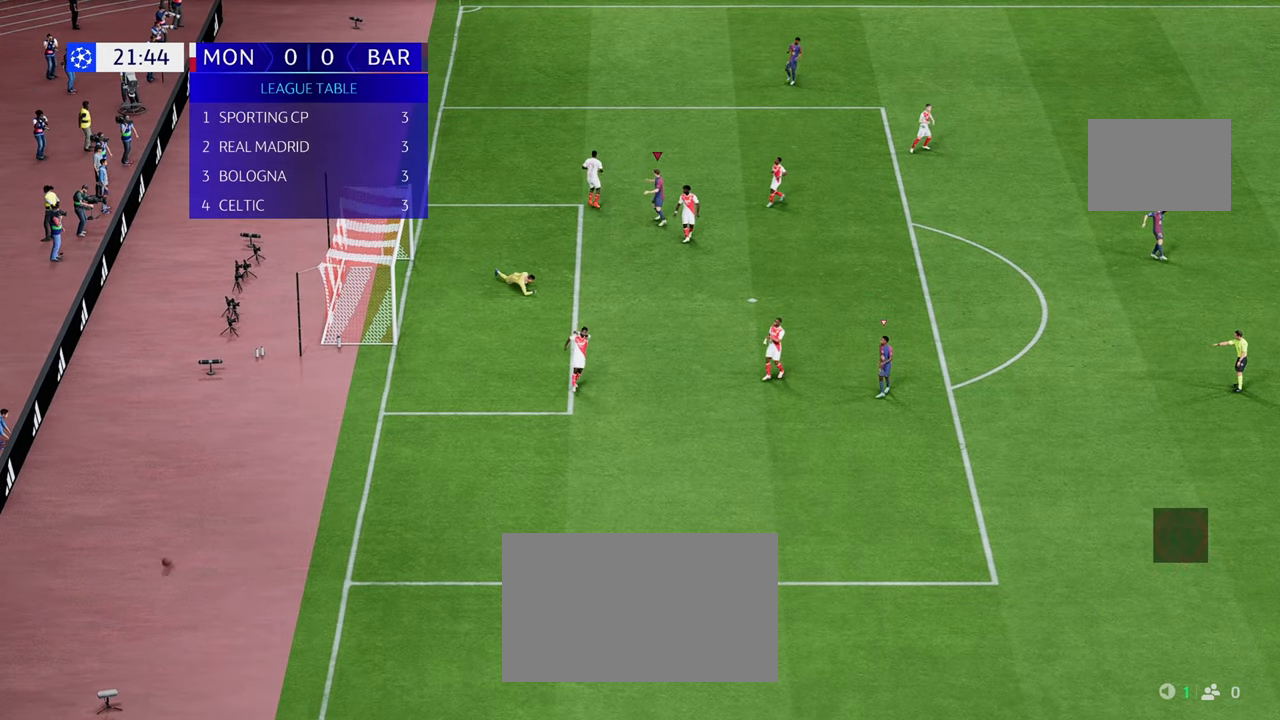
{"dt_ms": 500, "buttons": [], "left_stick": "down-left", "right_stick": "center", "events": []}